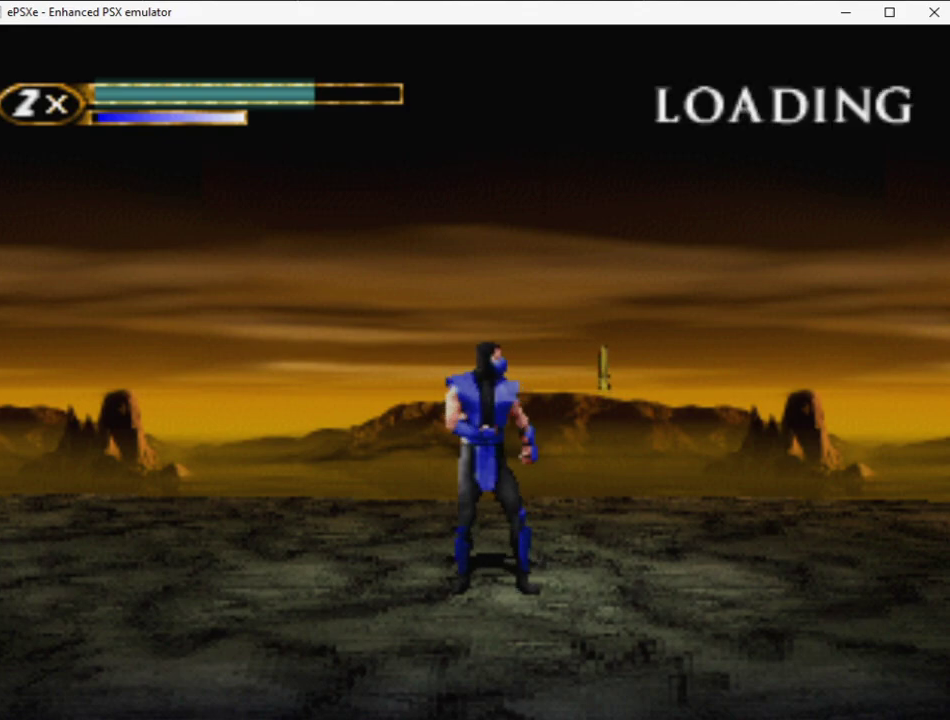
Gameplay with a controller (PlayStation layout); each line is a JSON object with the inputs held at the frame after it. "events" lists button and stick changes between this image and that frame as [ms after this image, input, new state], when the widget could be followed in between. Not read: L1 L2 L3 R3 left_stick right_stick.
{"buttons": [], "events": [[500, "DPAD_RIGHT", "up"], [500, "R2", "up"]]}
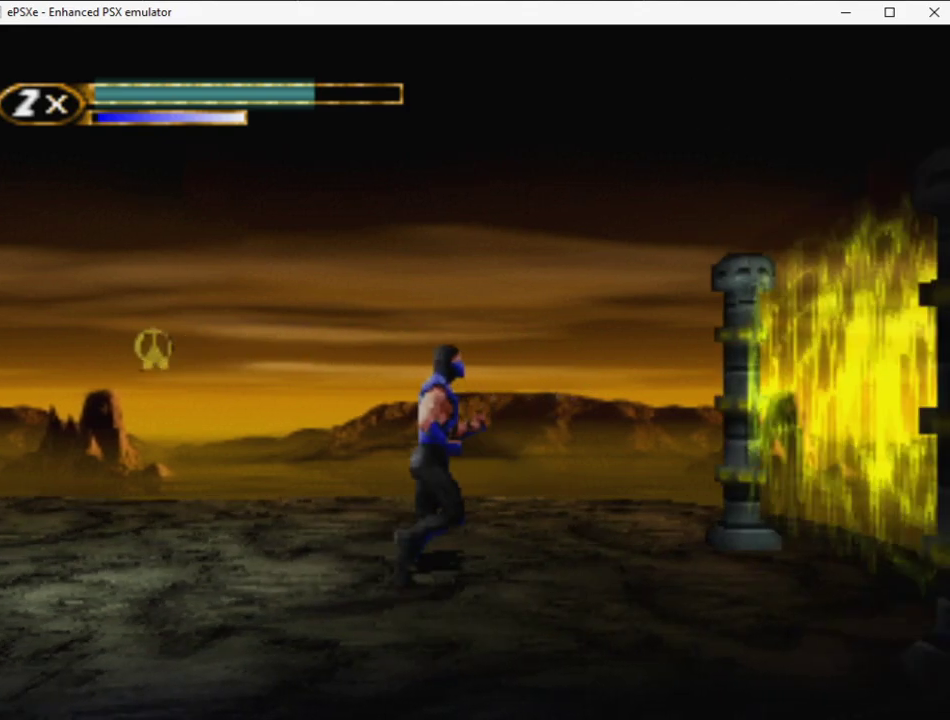
{"buttons": [], "events": [[67, "DPAD_LEFT", "down"], [83, "R2", "down"], [450, "R2", "up"], [483, "DPAD_LEFT", "up"]]}
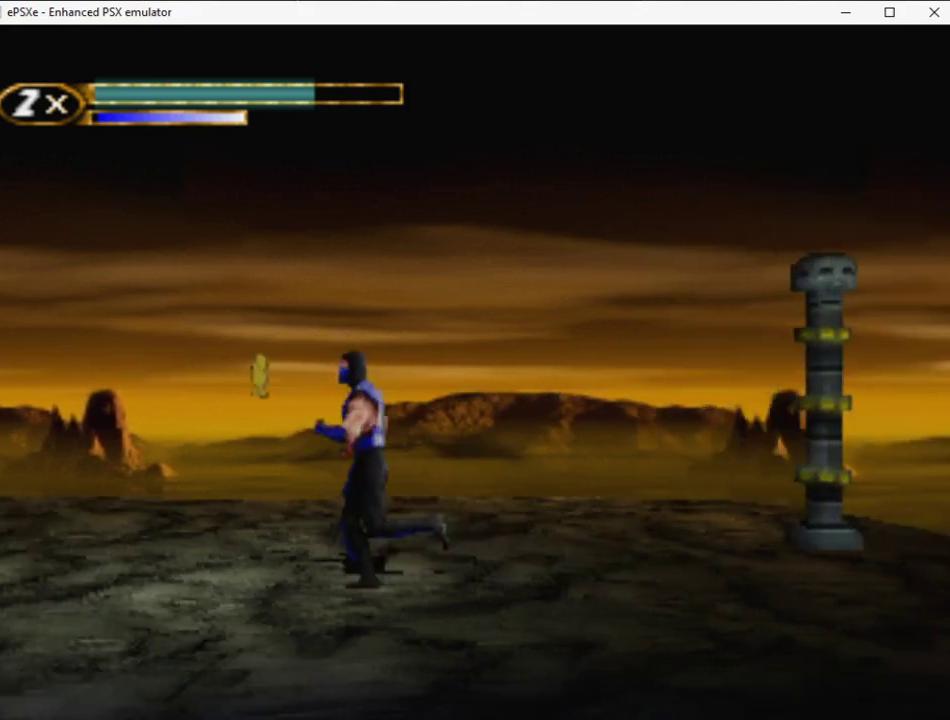
{"buttons": ["R2", "DPAD_RIGHT"], "events": [[483, "R2", "down"], [500, "DPAD_RIGHT", "down"]]}
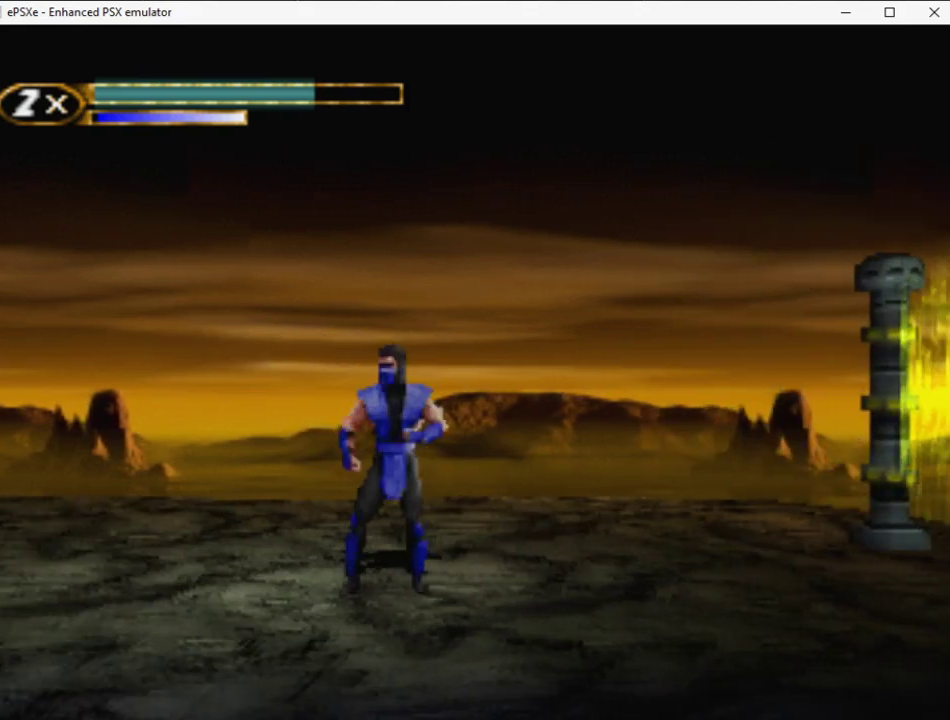
{"buttons": [], "events": [[467, "DPAD_RIGHT", "up"], [500, "R2", "up"]]}
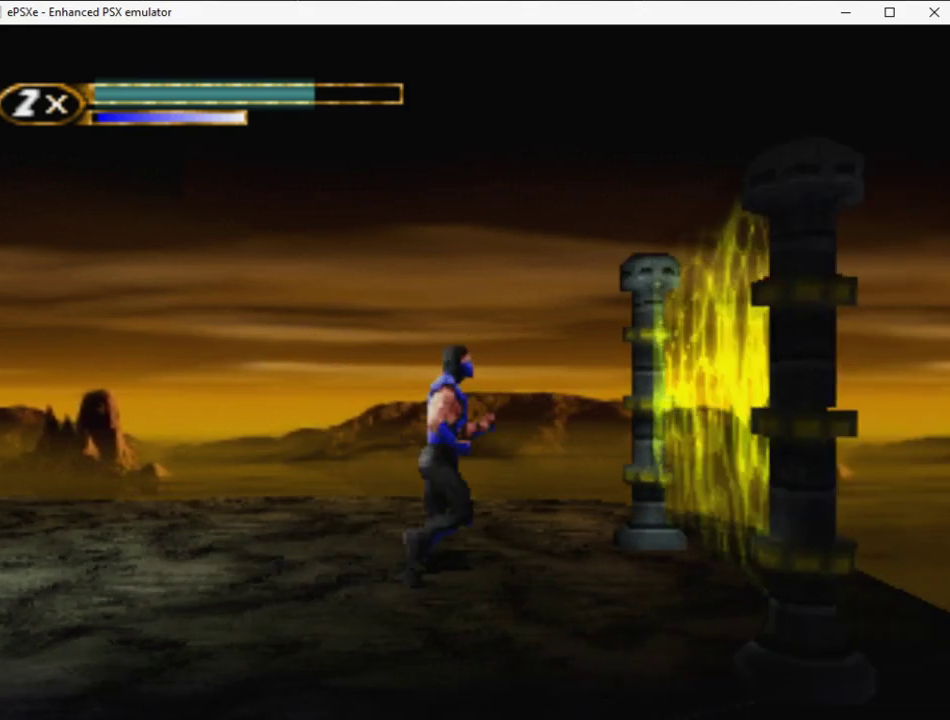
{"buttons": [], "events": []}
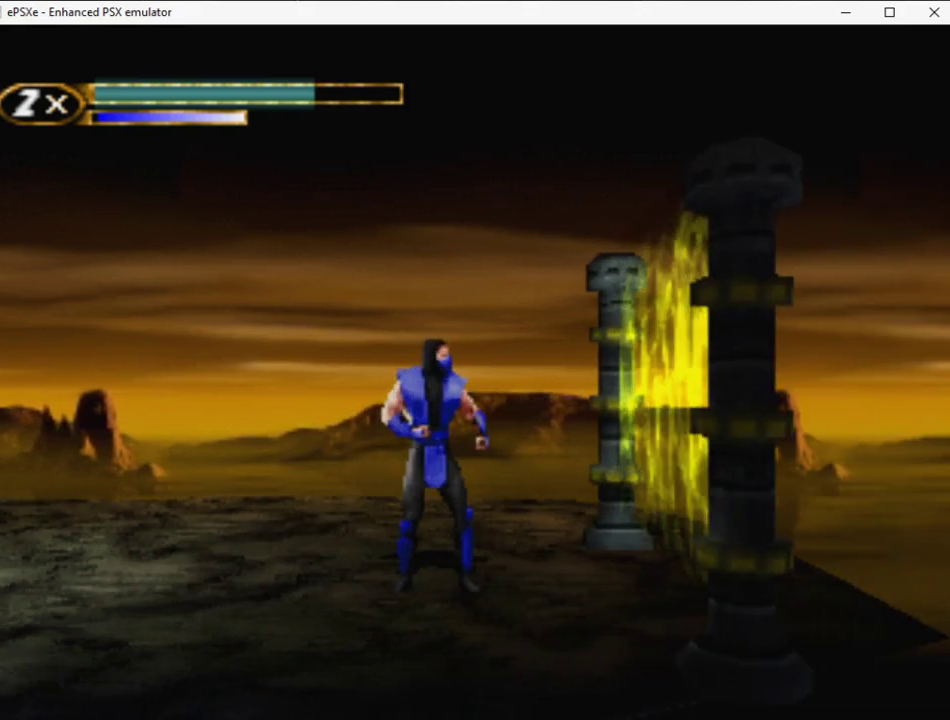
{"buttons": ["R2", "DPAD_RIGHT"], "events": [[233, "R2", "down"], [450, "DPAD_RIGHT", "down"]]}
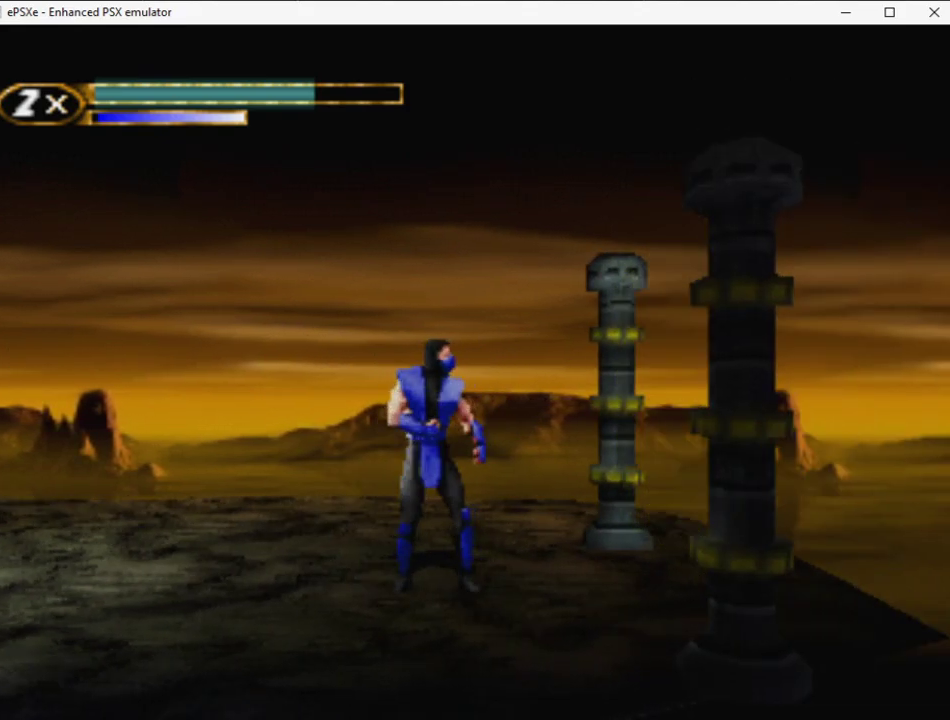
{"buttons": ["R2", "DPAD_UP", "DPAD_RIGHT"], "events": [[217, "DPAD_UP", "down"]]}
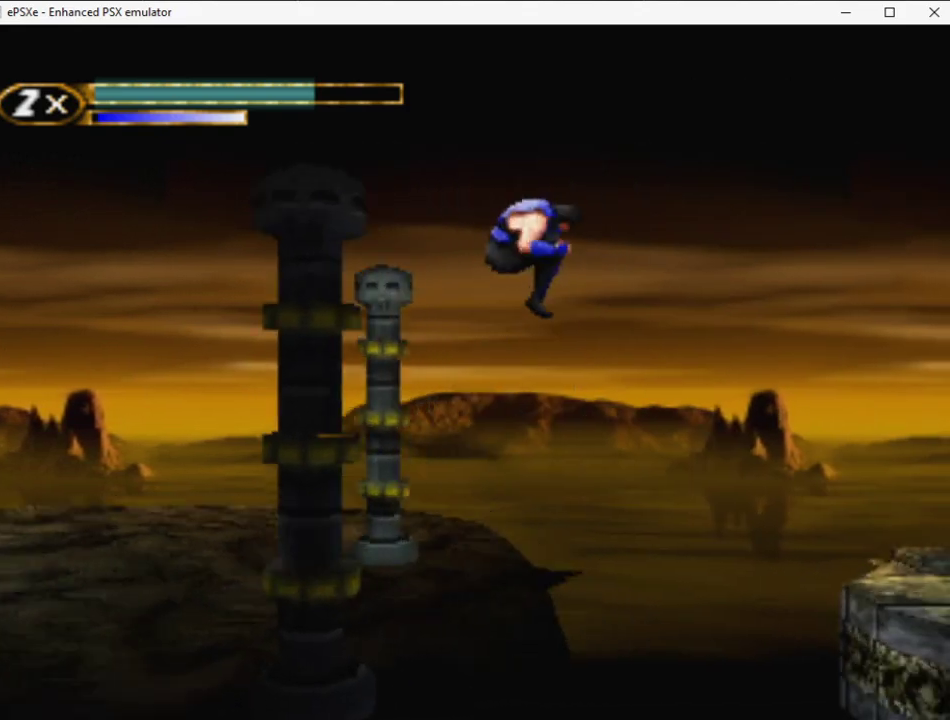
{"buttons": ["R2", "DPAD_RIGHT"], "events": [[67, "DPAD_UP", "up"], [200, "DPAD_RIGHT", "up"], [283, "DPAD_RIGHT", "down"]]}
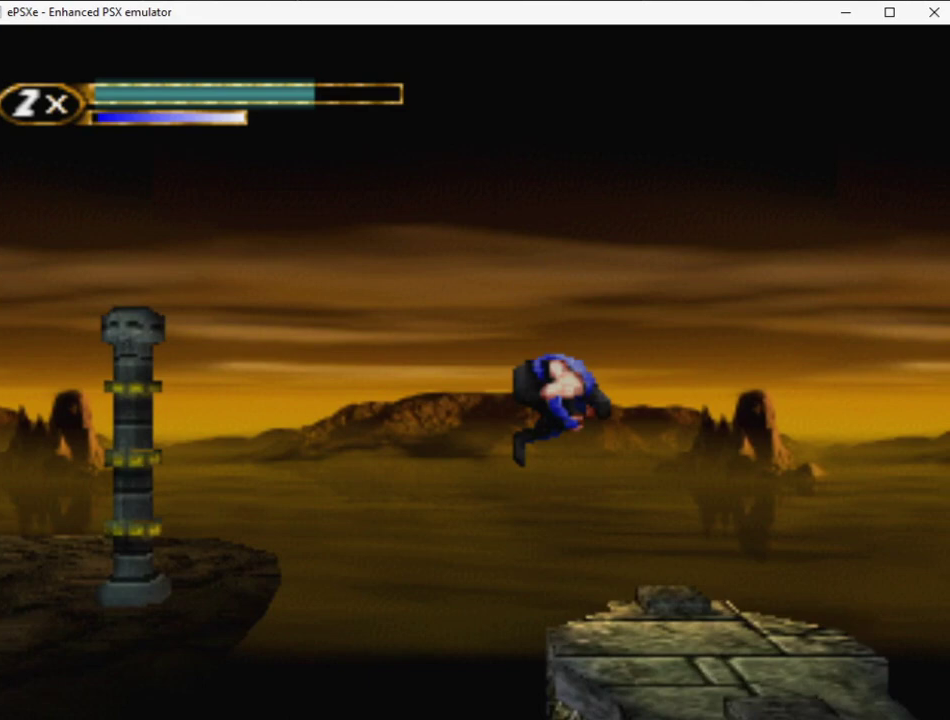
{"buttons": [], "events": [[183, "DPAD_RIGHT", "up"], [200, "R2", "up"]]}
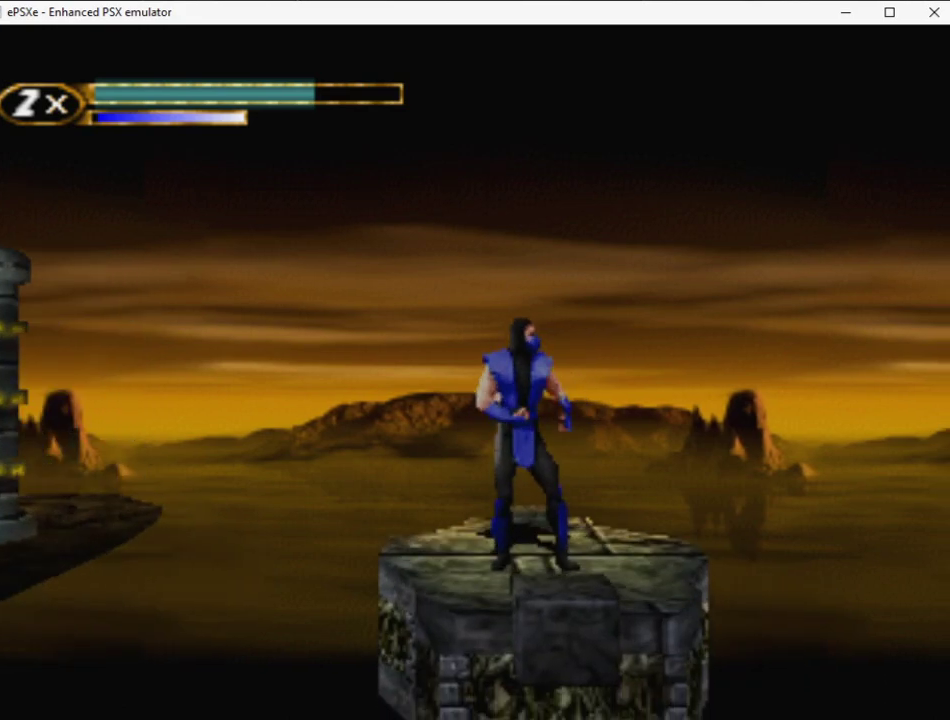
{"buttons": [], "events": [[217, "DPAD_RIGHT", "down"], [350, "DPAD_RIGHT", "up"]]}
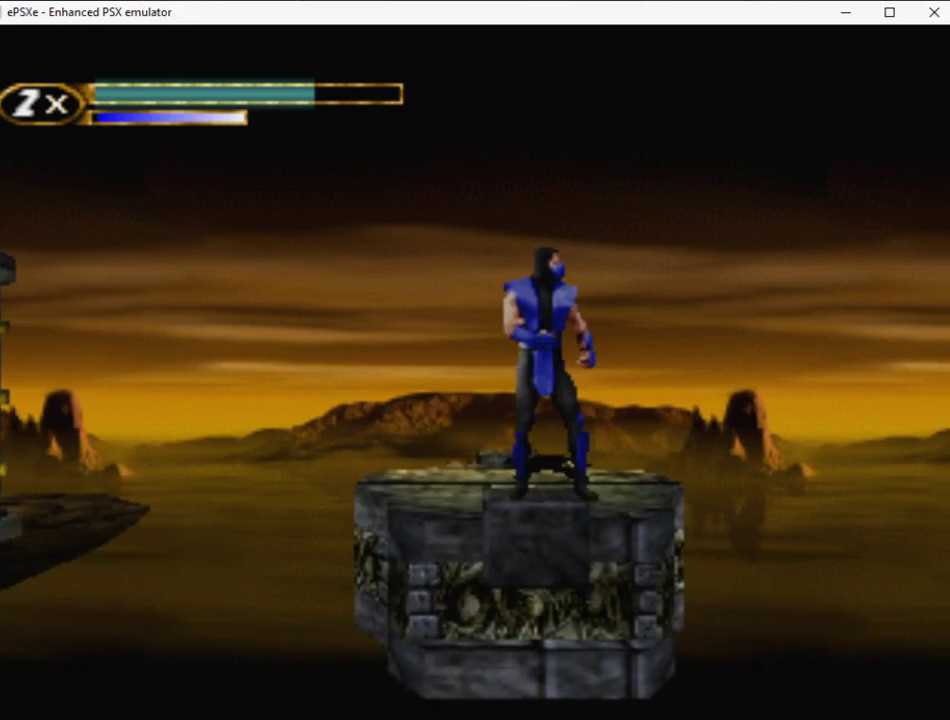
{"buttons": [], "events": []}
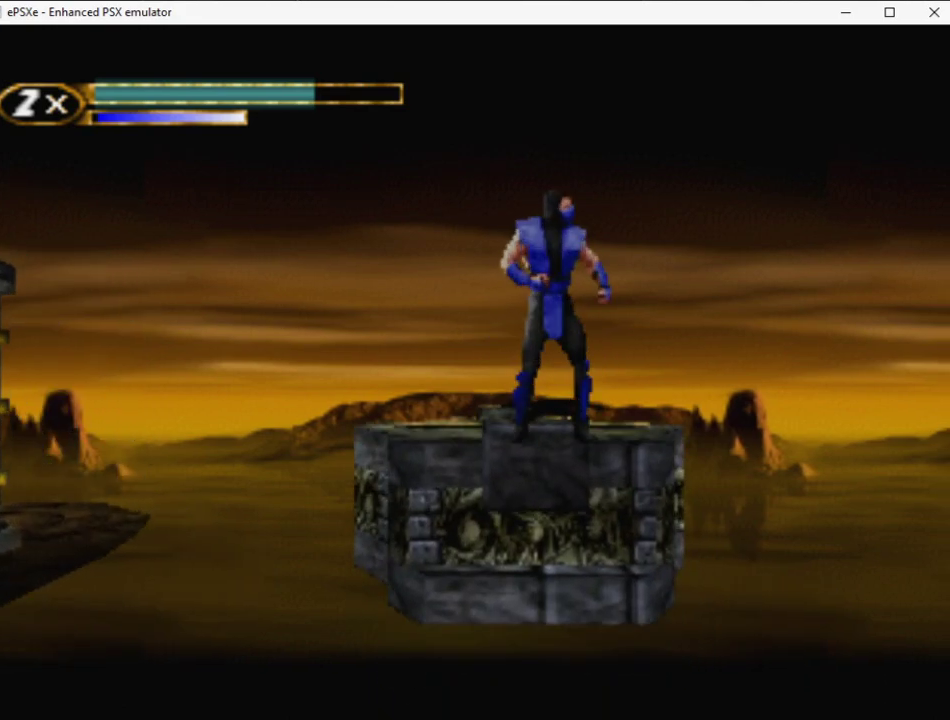
{"buttons": [], "events": []}
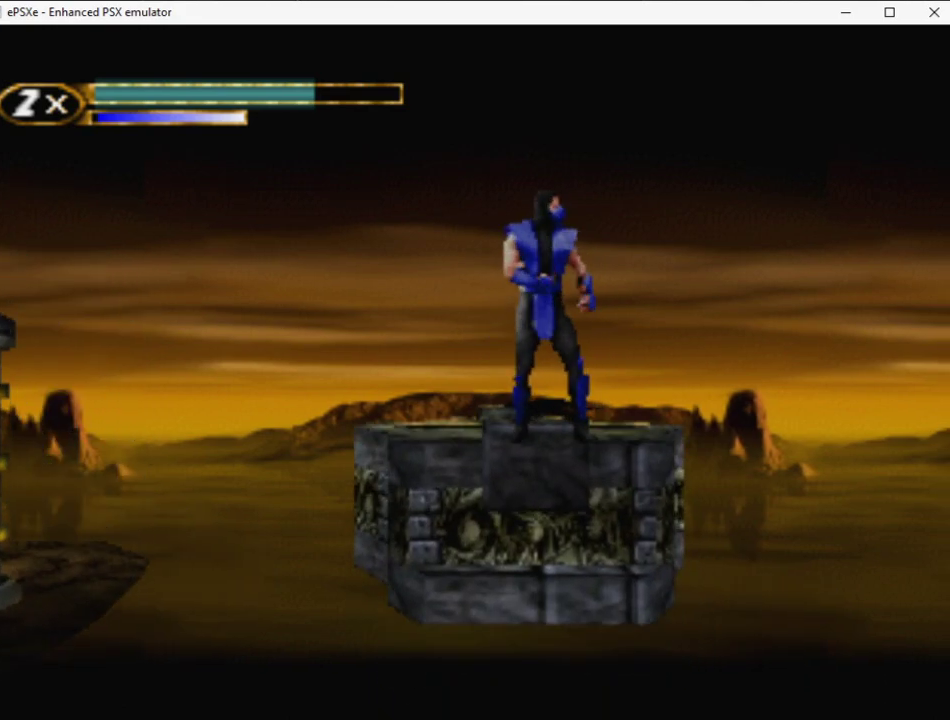
{"buttons": [], "events": []}
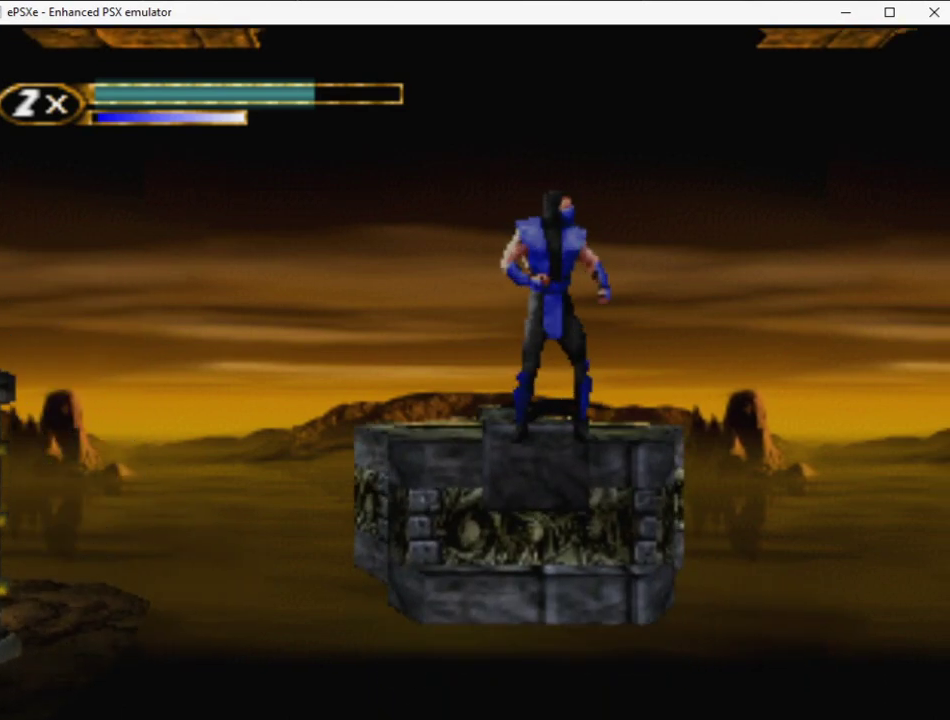
{"buttons": [], "events": []}
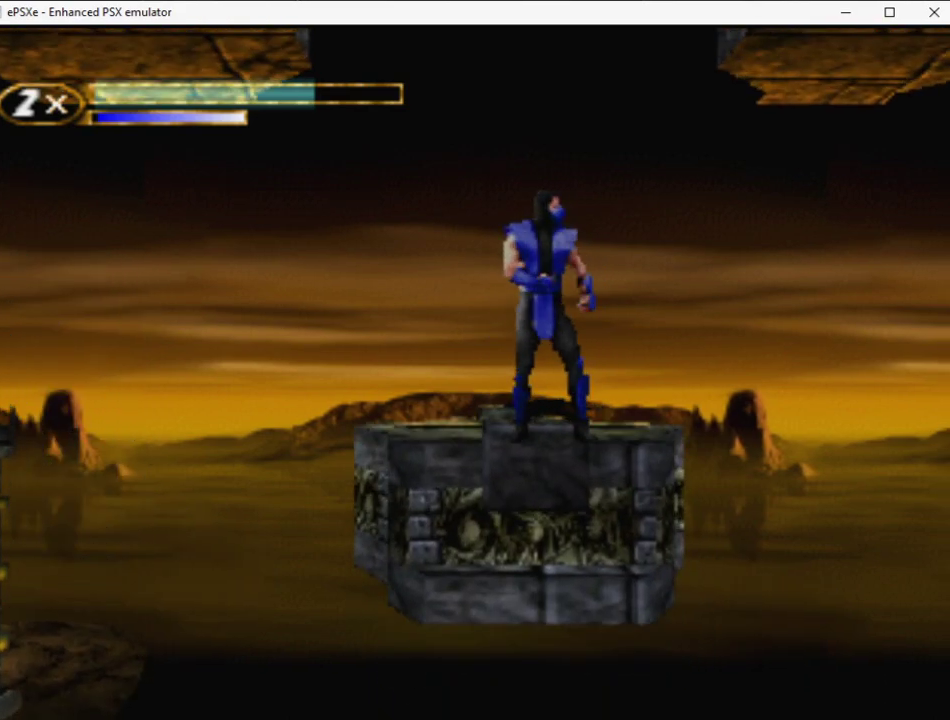
{"buttons": [], "events": []}
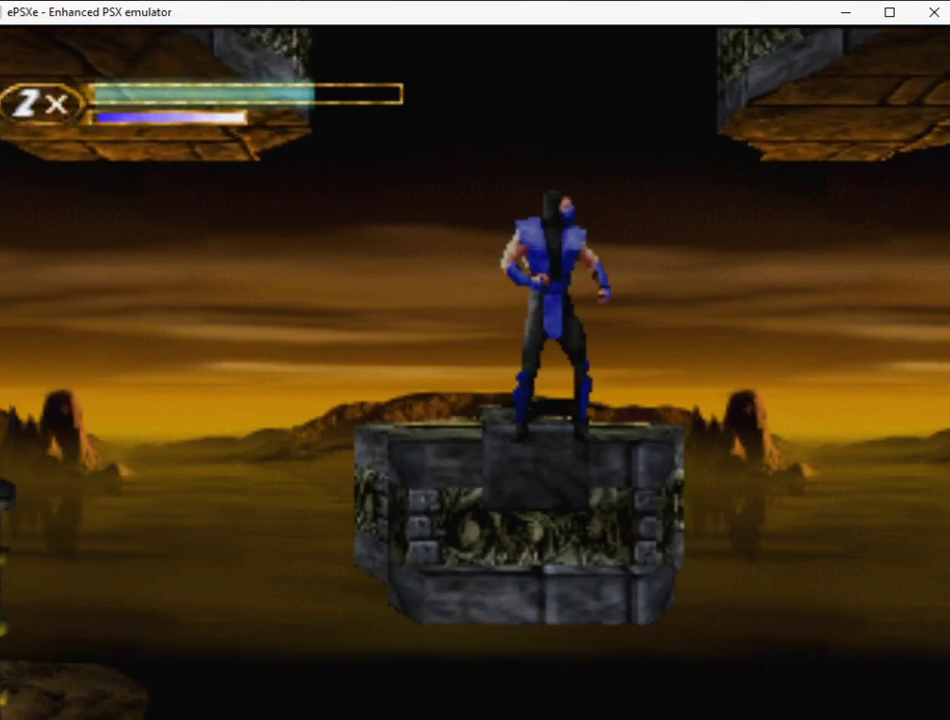
{"buttons": [], "events": []}
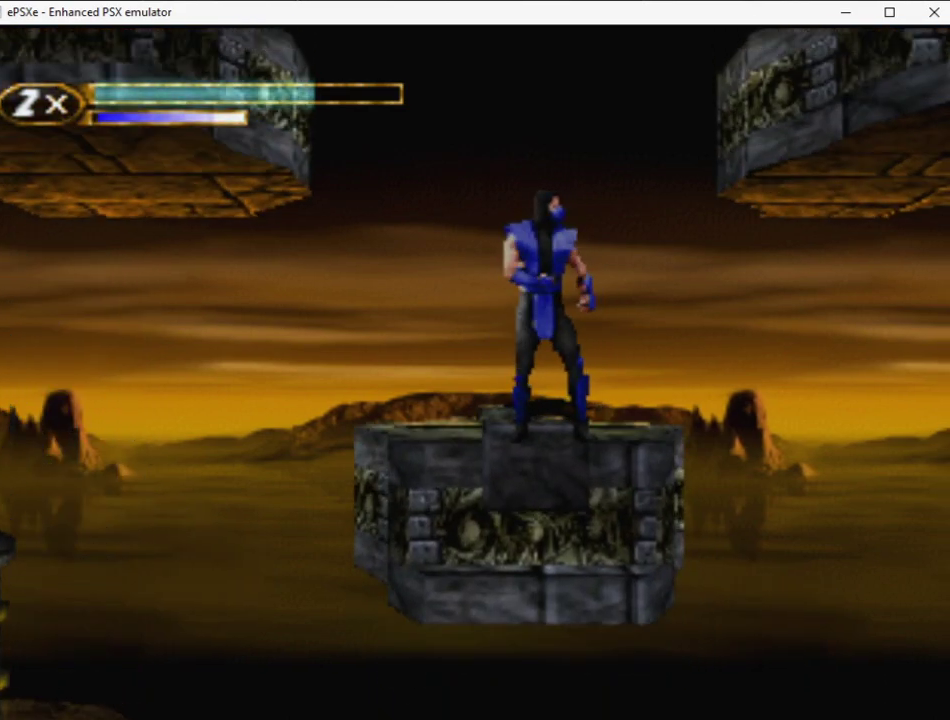
{"buttons": [], "events": []}
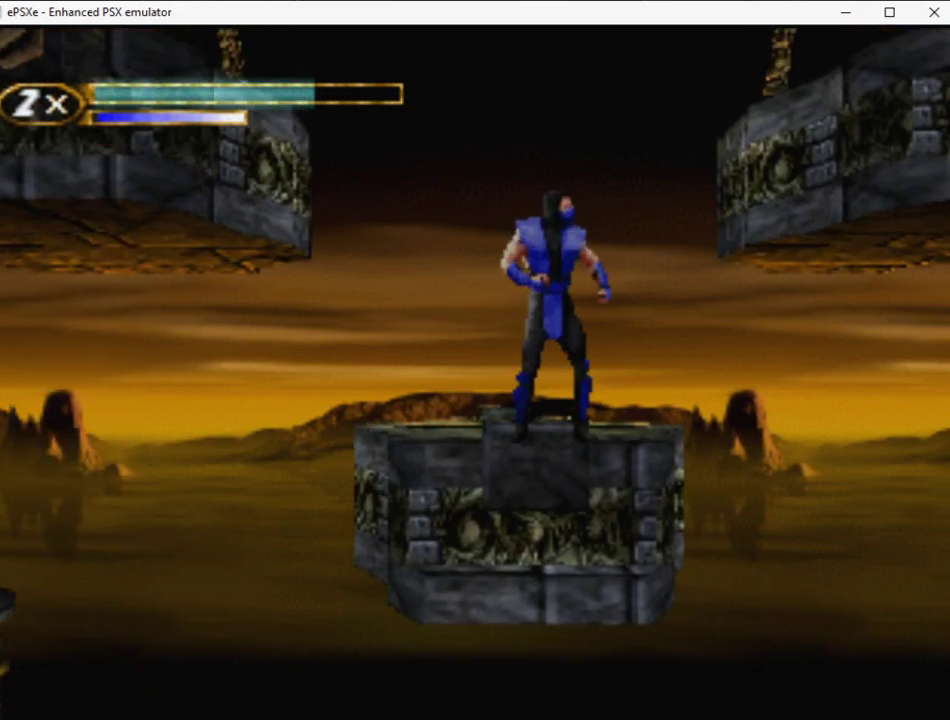
{"buttons": ["R2"], "events": [[433, "R2", "down"]]}
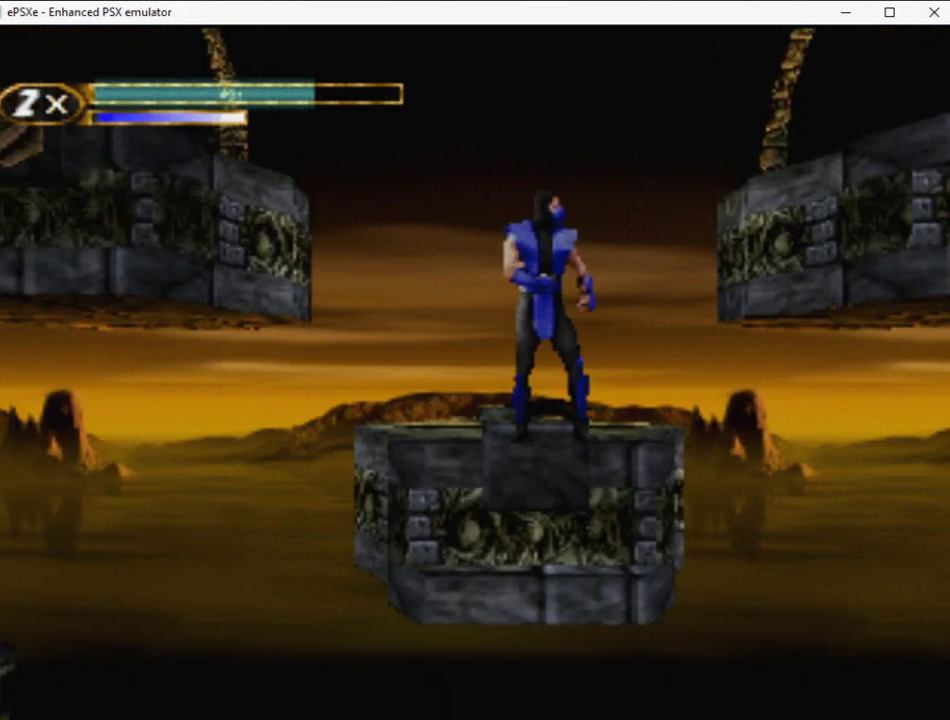
{"buttons": ["R2", "DPAD_UP", "DPAD_RIGHT"], "events": [[300, "DPAD_RIGHT", "down"], [300, "DPAD_UP", "down"]]}
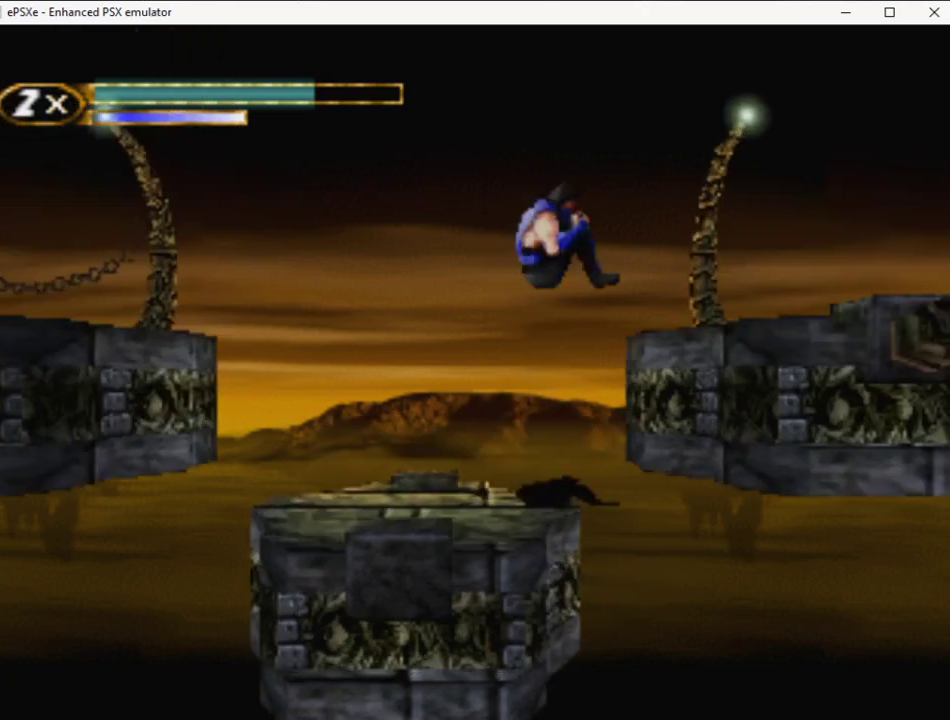
{"buttons": ["R2", "DPAD_RIGHT"], "events": [[33, "DPAD_UP", "up"], [50, "DPAD_RIGHT", "up"], [117, "DPAD_LEFT", "down"], [233, "DPAD_LEFT", "up"], [300, "DPAD_RIGHT", "down"]]}
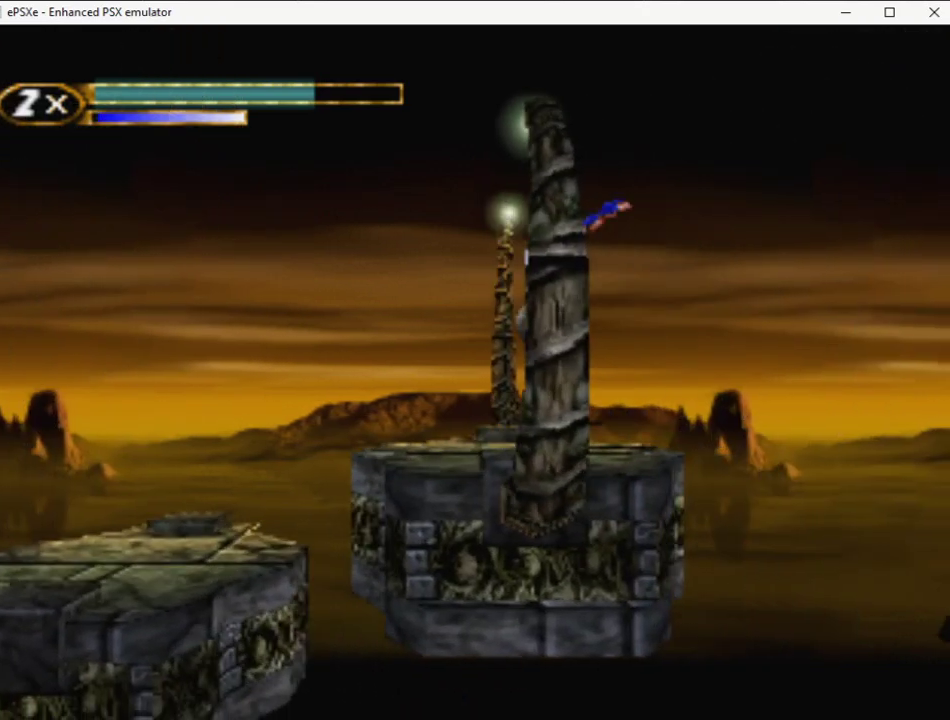
{"buttons": ["R2", "DPAD_RIGHT"], "events": [[17, "DPAD_UP", "down"], [217, "DPAD_RIGHT", "up"], [217, "DPAD_UP", "up"], [317, "DPAD_UP", "down"], [333, "DPAD_RIGHT", "down"], [400, "DPAD_UP", "up"], [433, "DPAD_RIGHT", "up"], [500, "DPAD_RIGHT", "down"]]}
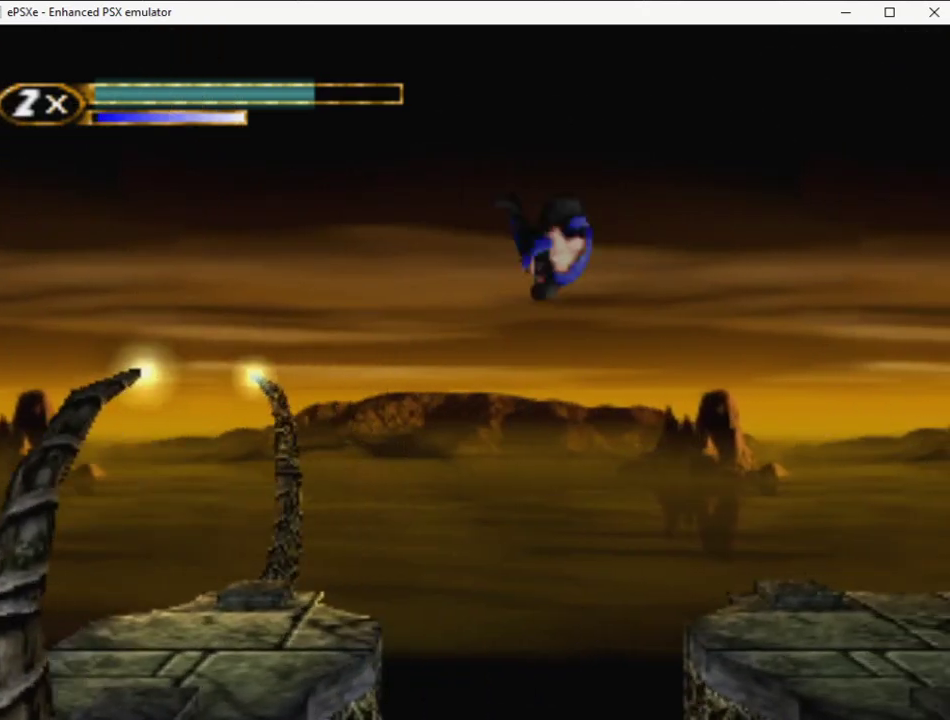
{"buttons": ["R2", "DPAD_RIGHT"], "events": []}
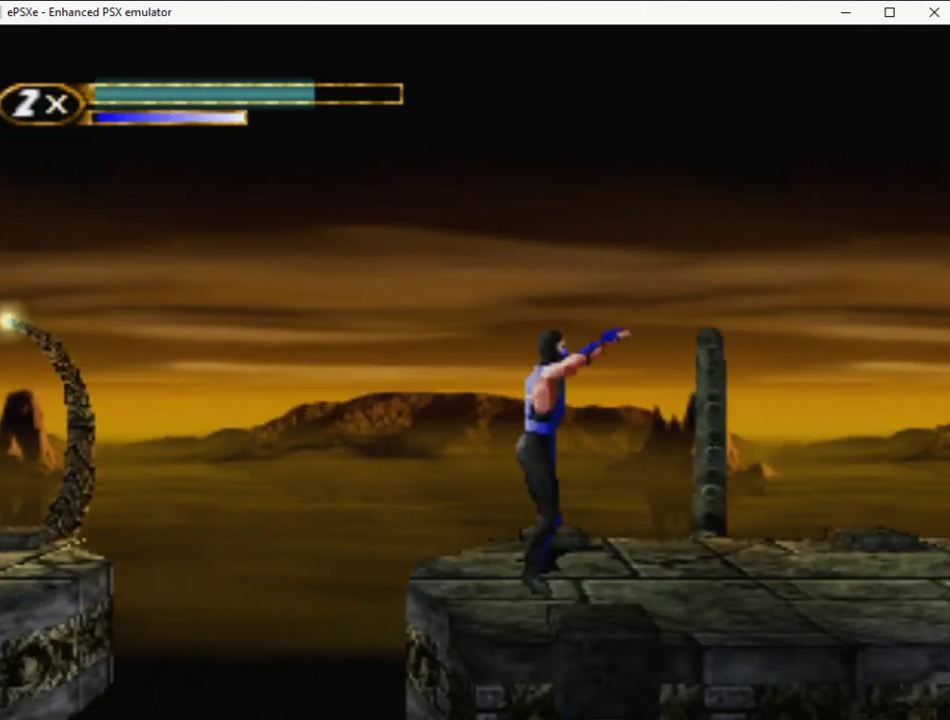
{"buttons": ["R2", "DPAD_RIGHT"], "events": []}
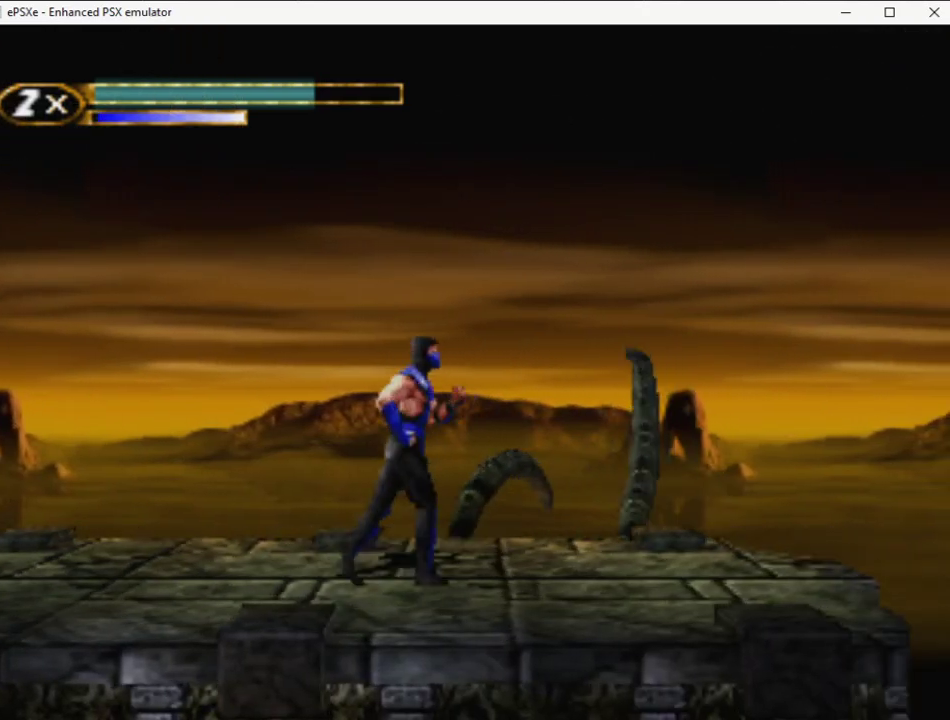
{"buttons": ["R2"], "events": [[217, "DPAD_UP", "down"], [400, "DPAD_RIGHT", "up"], [400, "DPAD_UP", "up"]]}